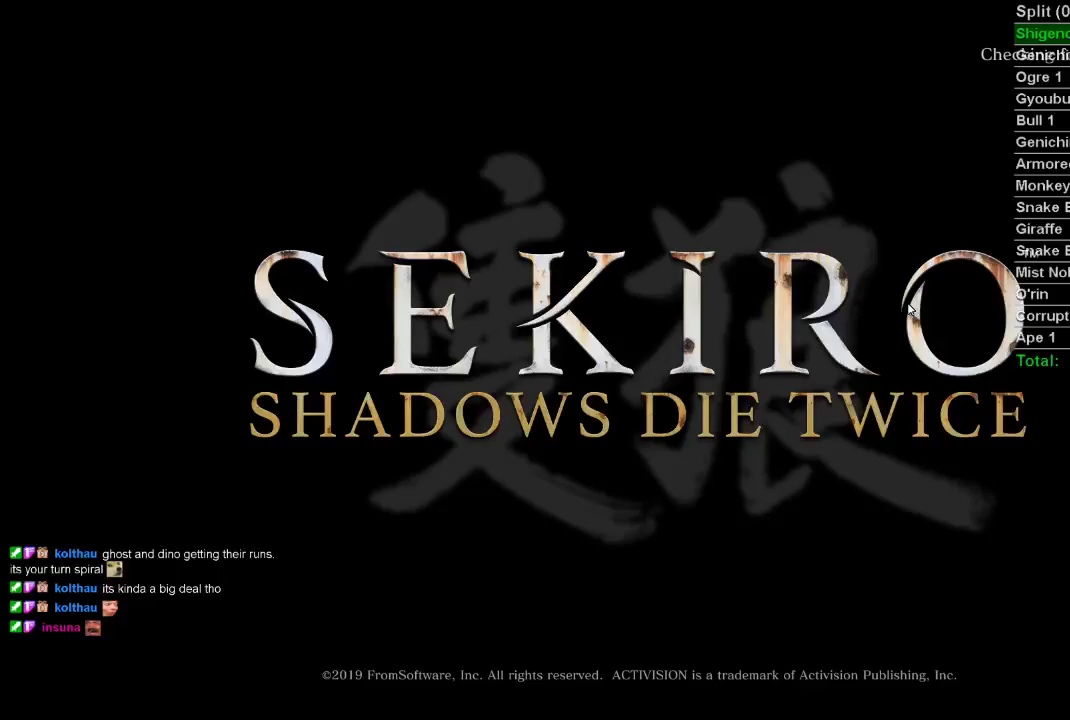
Gameplay with a controller (PlayStation layout); each line is a JSON object with the inputs held at the frame after it. "events" lists button and stick changes between this image and that frame as [ms after this image, input, new state], when the widget could be followed in between.
{"buttons": ["CROSS"], "left_stick": "center", "right_stick": "center", "events": [[17, "CROSS", "down"], [100, "CROSS", "up"], [167, "CROSS", "down"], [250, "CROSS", "up"], [333, "CROSS", "down"], [417, "CROSS", "up"], [483, "CROSS", "down"]]}
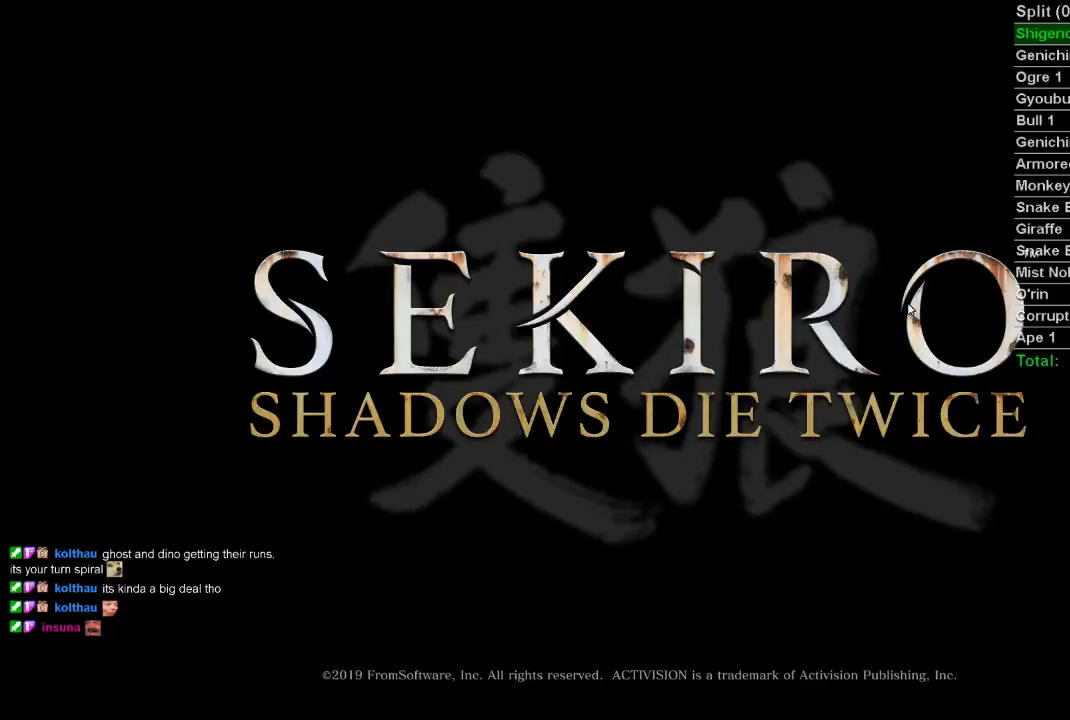
{"buttons": [], "left_stick": "center", "right_stick": "center", "events": [[67, "CROSS", "up"], [150, "CROSS", "down"], [233, "CROSS", "up"], [300, "CROSS", "down"], [383, "CROSS", "up"]]}
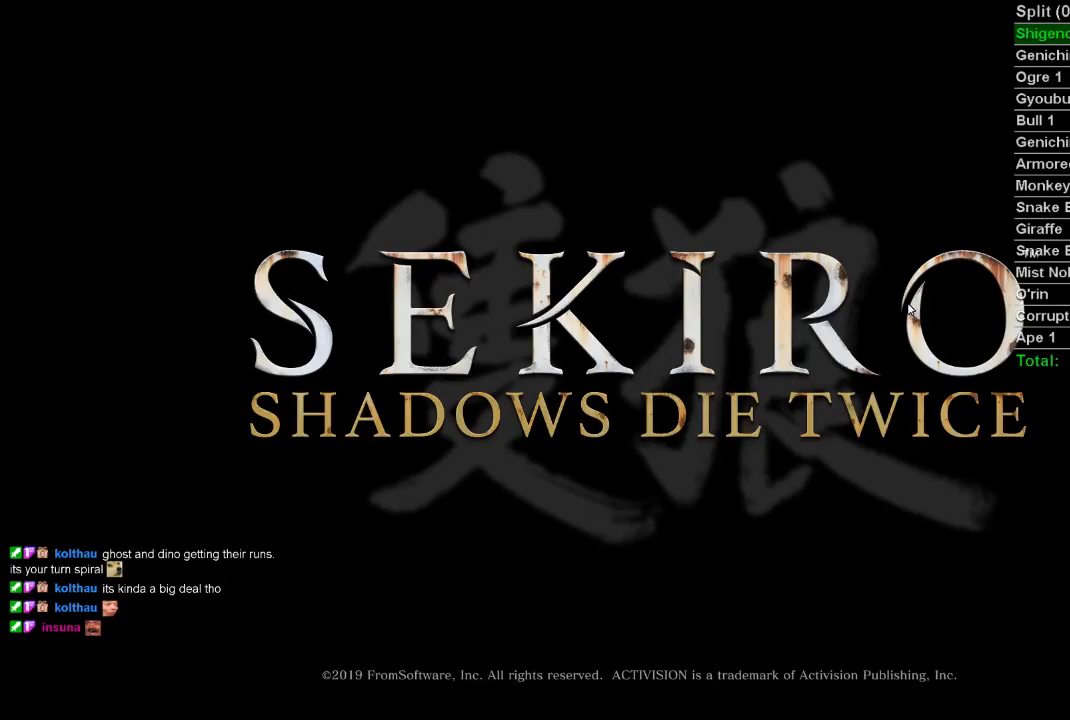
{"buttons": [], "left_stick": "center", "right_stick": "center", "events": []}
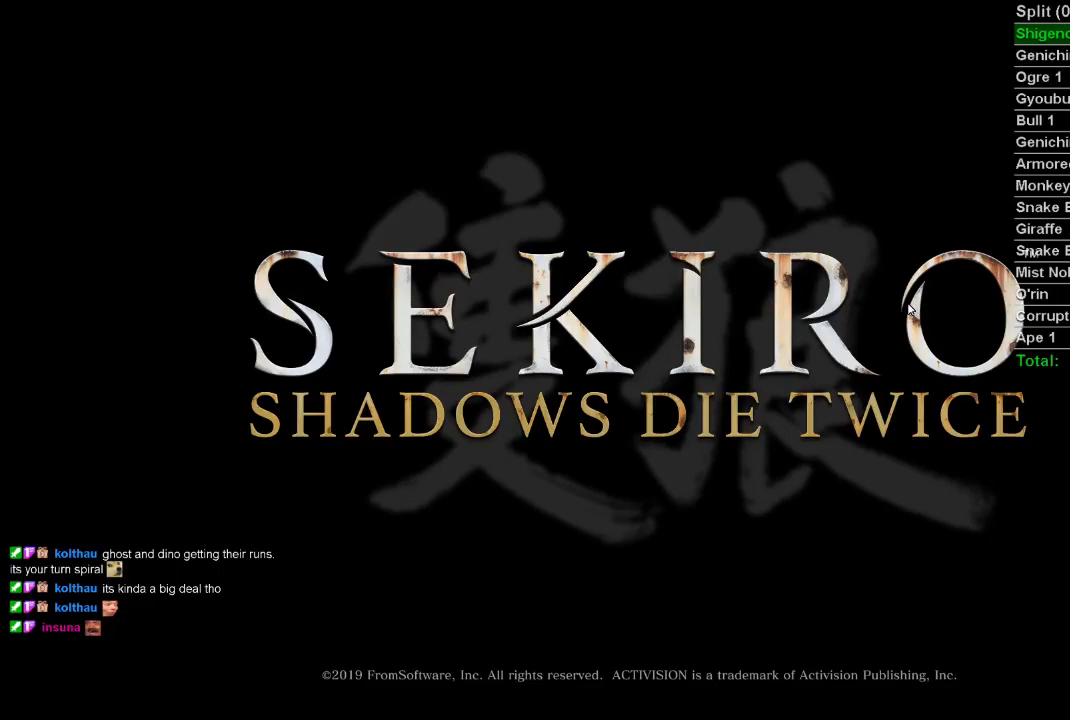
{"buttons": [], "left_stick": "center", "right_stick": "center", "events": []}
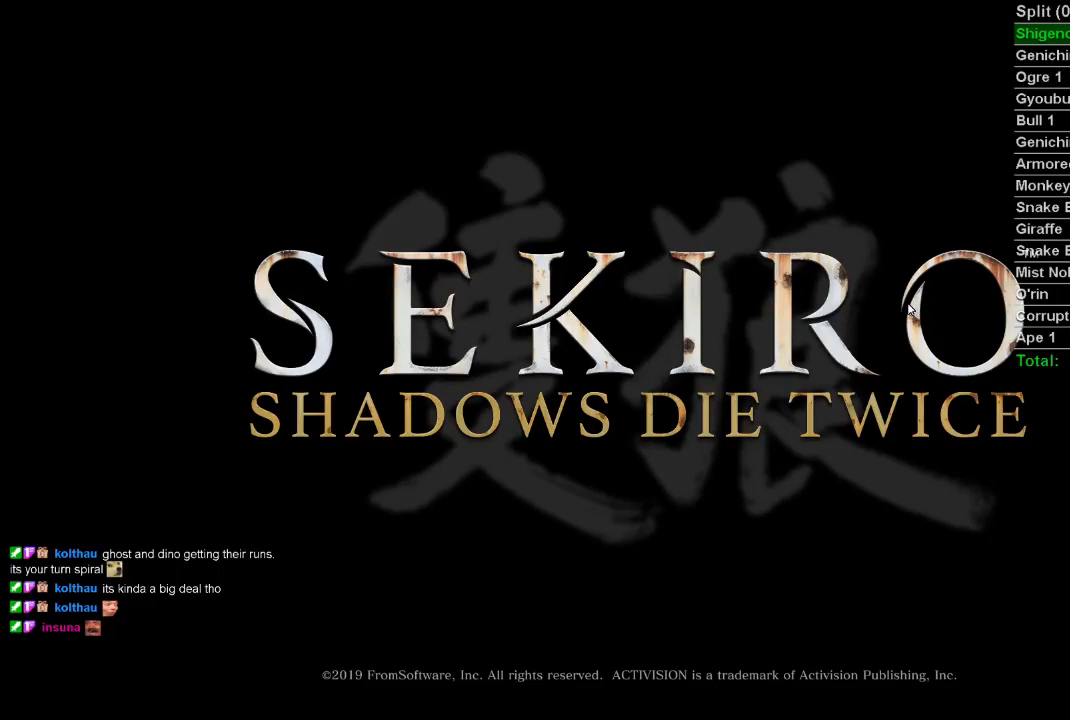
{"buttons": [], "left_stick": "center", "right_stick": "center", "events": []}
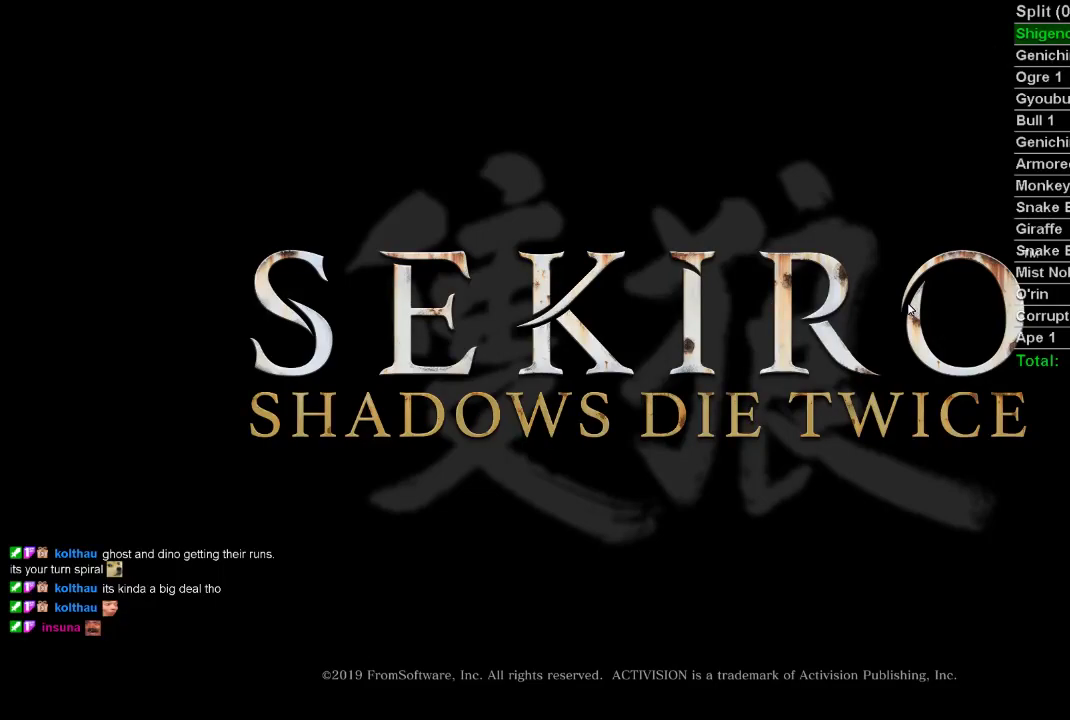
{"buttons": [], "left_stick": "center", "right_stick": "center", "events": []}
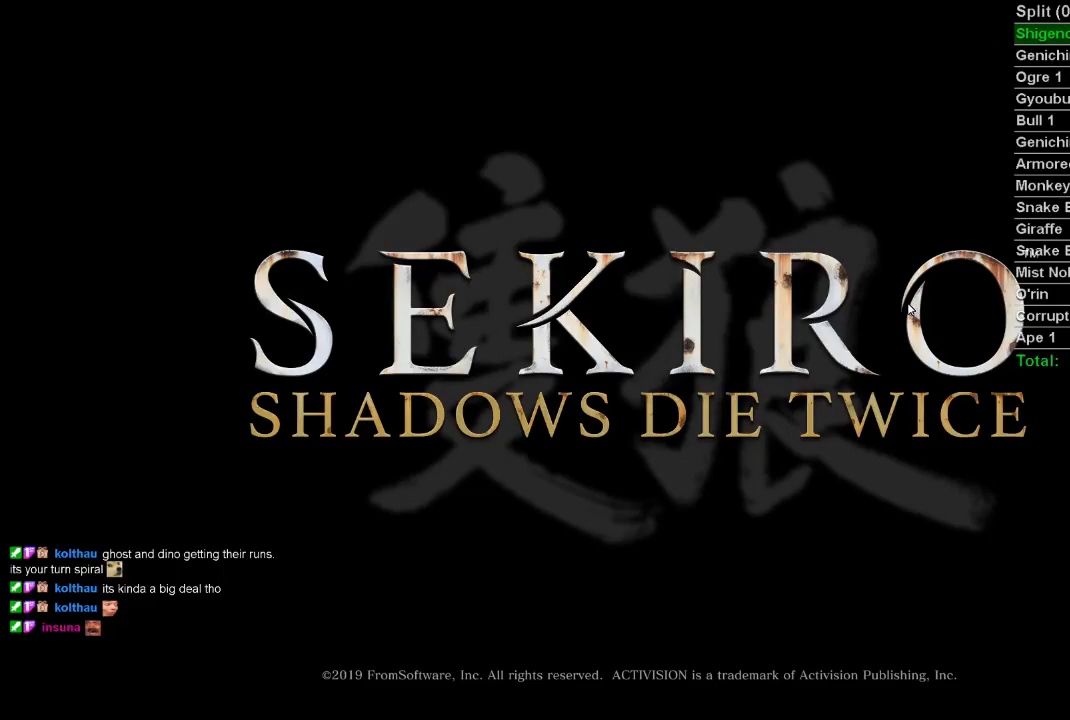
{"buttons": ["DPAD_DOWN"], "left_stick": "center", "right_stick": "center", "events": [[433, "DPAD_DOWN", "down"]]}
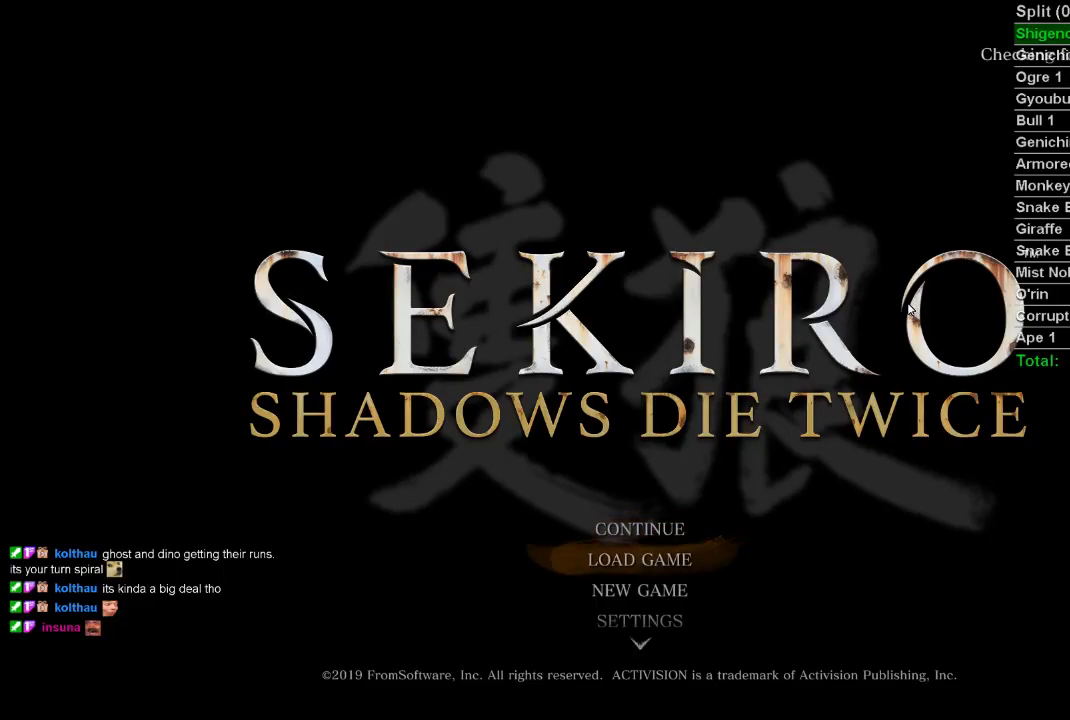
{"buttons": ["DPAD_LEFT"], "left_stick": "center", "right_stick": "center", "events": [[17, "DPAD_DOWN", "up"], [33, "CROSS", "down"], [150, "CROSS", "up"], [250, "SQUARE", "down"], [383, "SQUARE", "up"], [467, "DPAD_LEFT", "down"]]}
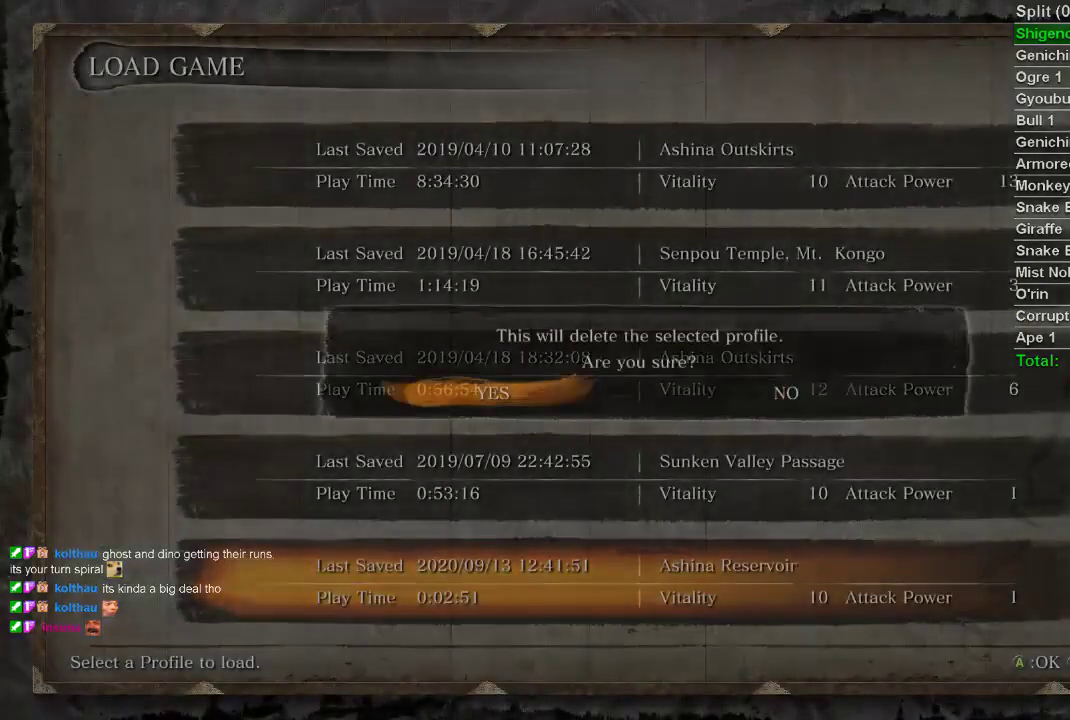
{"buttons": ["CIRCLE"], "left_stick": "center", "right_stick": "center", "events": [[50, "DPAD_LEFT", "up"], [100, "CROSS", "down"], [167, "CROSS", "up"], [267, "CROSS", "down"], [350, "CROSS", "up"], [500, "CIRCLE", "down"]]}
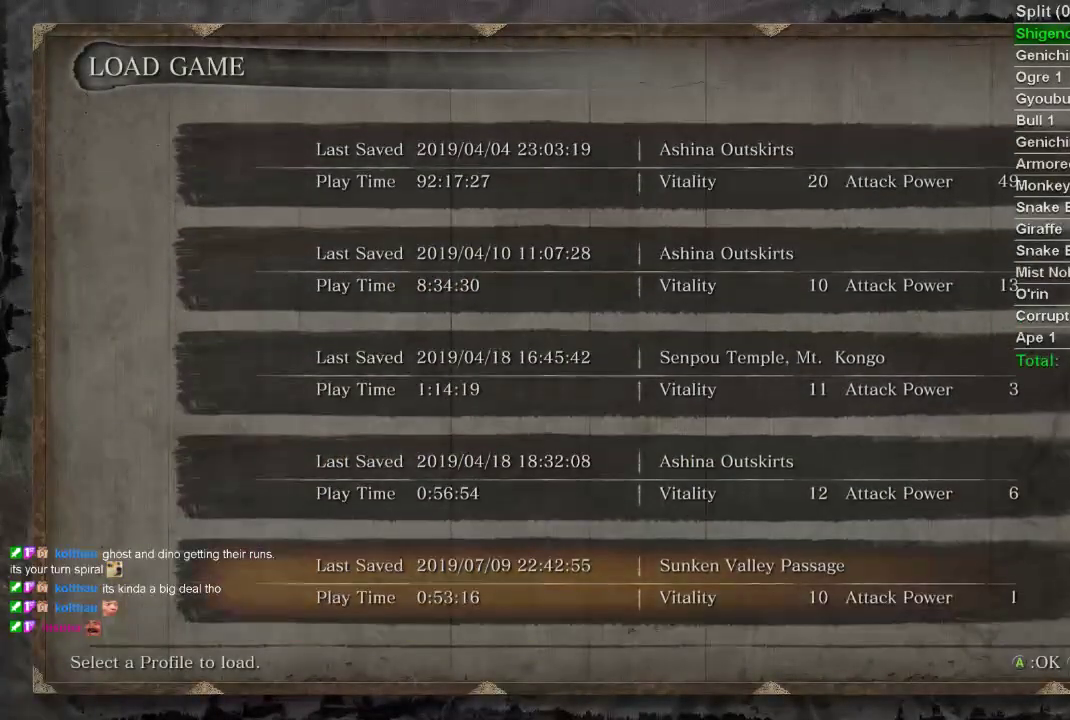
{"buttons": ["CIRCLE"], "left_stick": "center", "right_stick": "center", "events": [[83, "CIRCLE", "up"], [167, "CIRCLE", "down"], [250, "CIRCLE", "up"], [317, "CIRCLE", "down"], [383, "CIRCLE", "up"], [483, "CIRCLE", "down"]]}
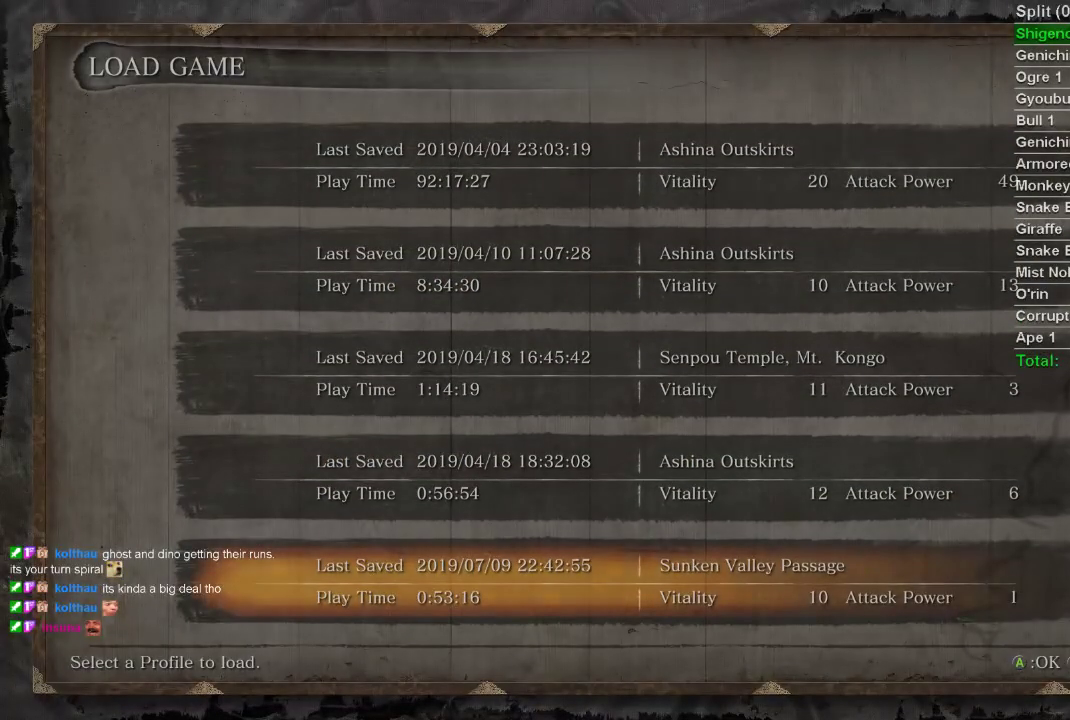
{"buttons": [], "left_stick": "center", "right_stick": "center", "events": [[50, "CIRCLE", "up"], [133, "CIRCLE", "down"], [200, "CIRCLE", "up"], [400, "DPAD_DOWN", "down"], [483, "DPAD_DOWN", "up"]]}
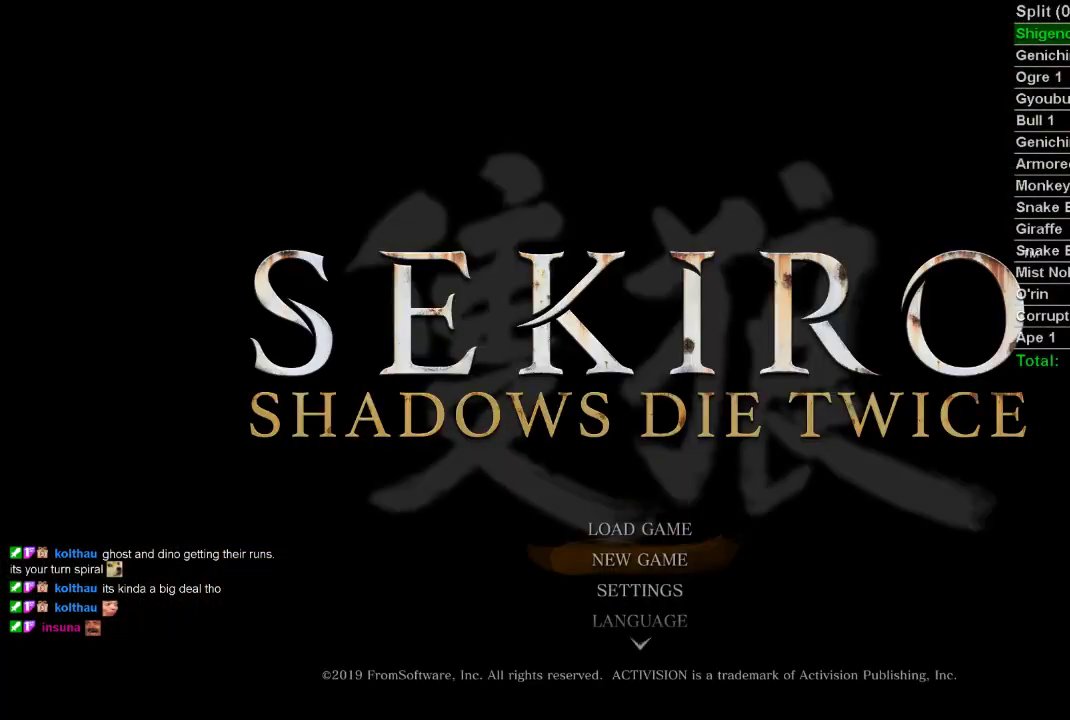
{"buttons": [], "left_stick": "center", "right_stick": "center", "events": [[100, "CROSS", "down"], [217, "CROSS", "up"]]}
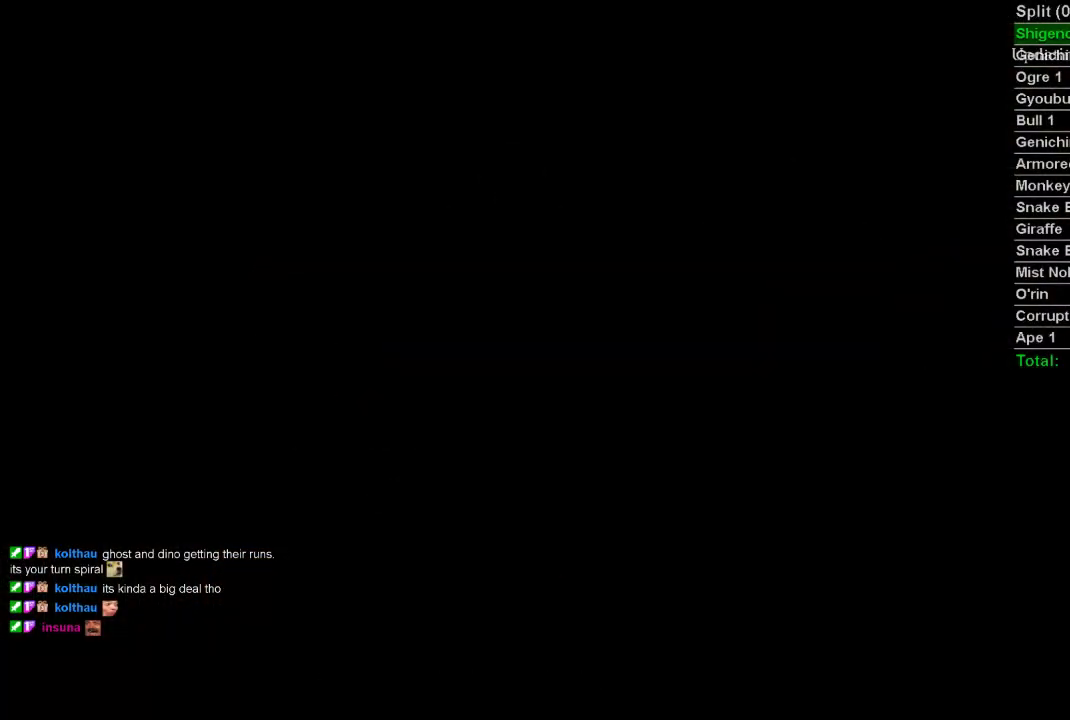
{"buttons": [], "left_stick": "center", "right_stick": "center", "events": []}
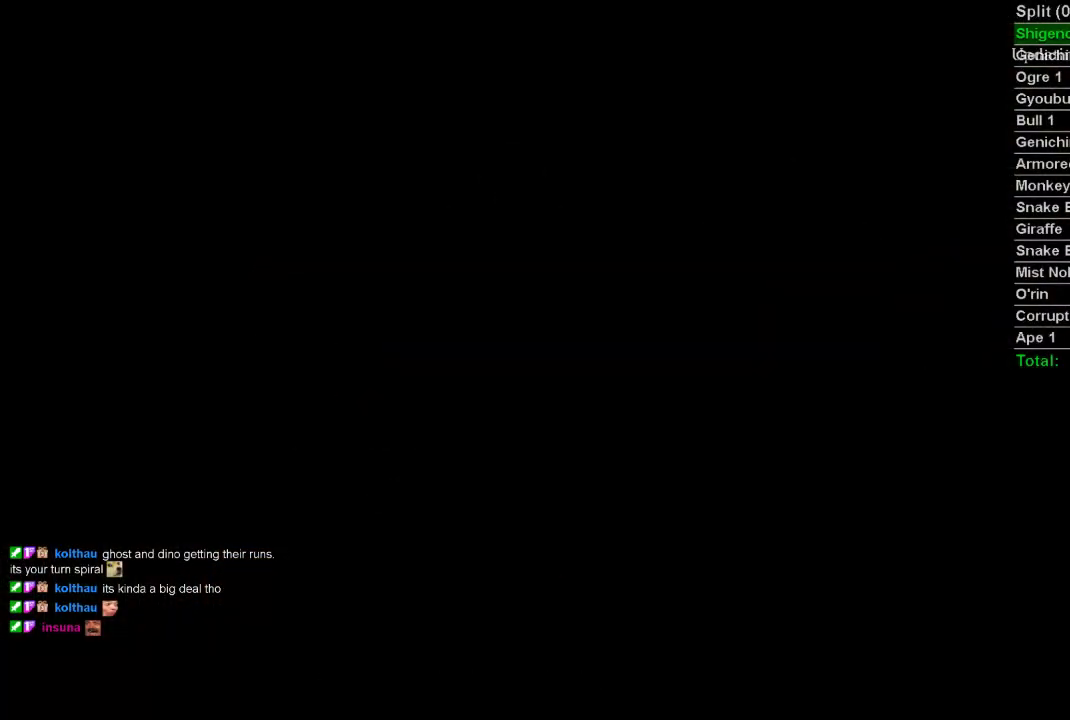
{"buttons": [], "left_stick": "center", "right_stick": "center", "events": []}
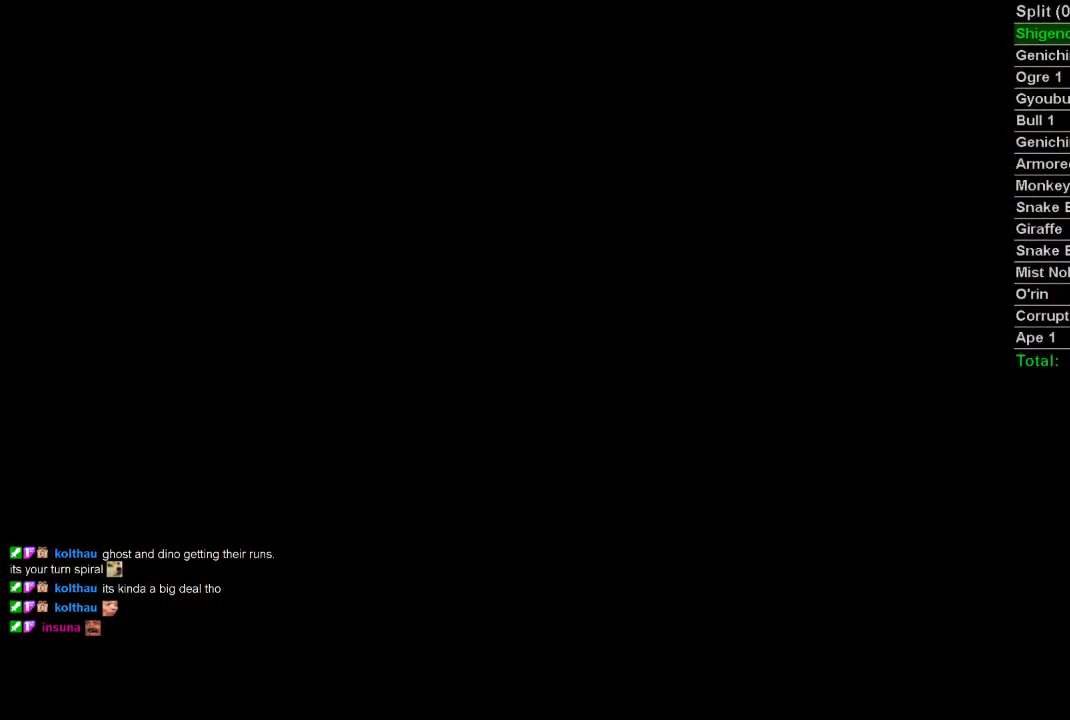
{"buttons": [], "left_stick": "center", "right_stick": "center", "events": []}
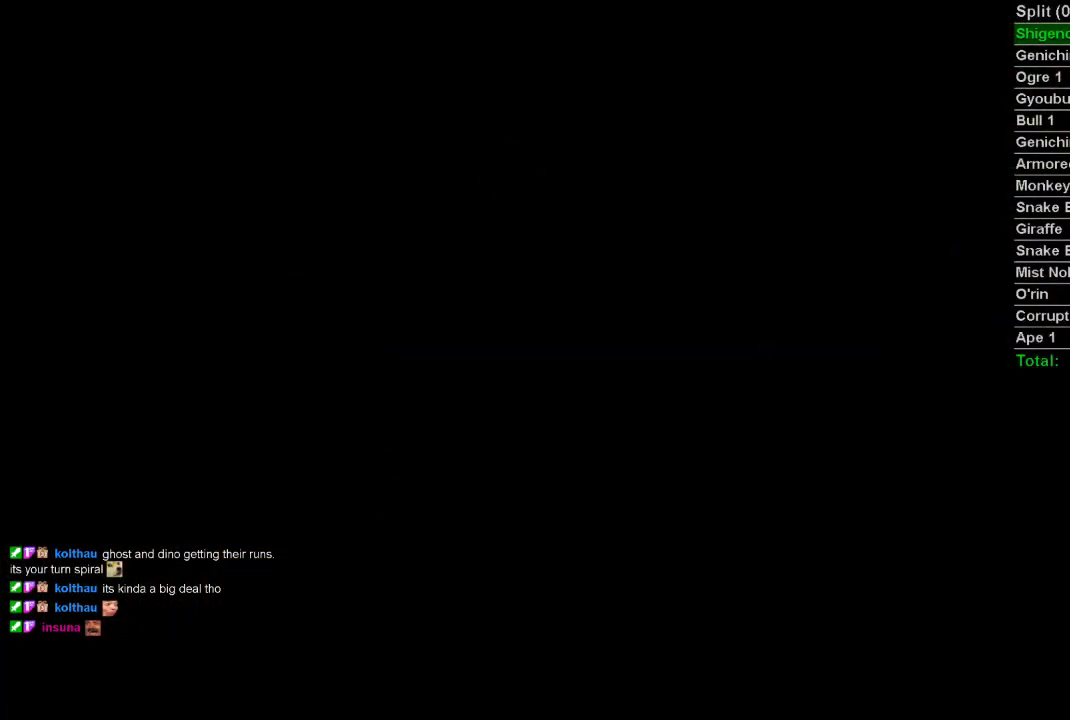
{"buttons": [], "left_stick": "center", "right_stick": "center", "events": []}
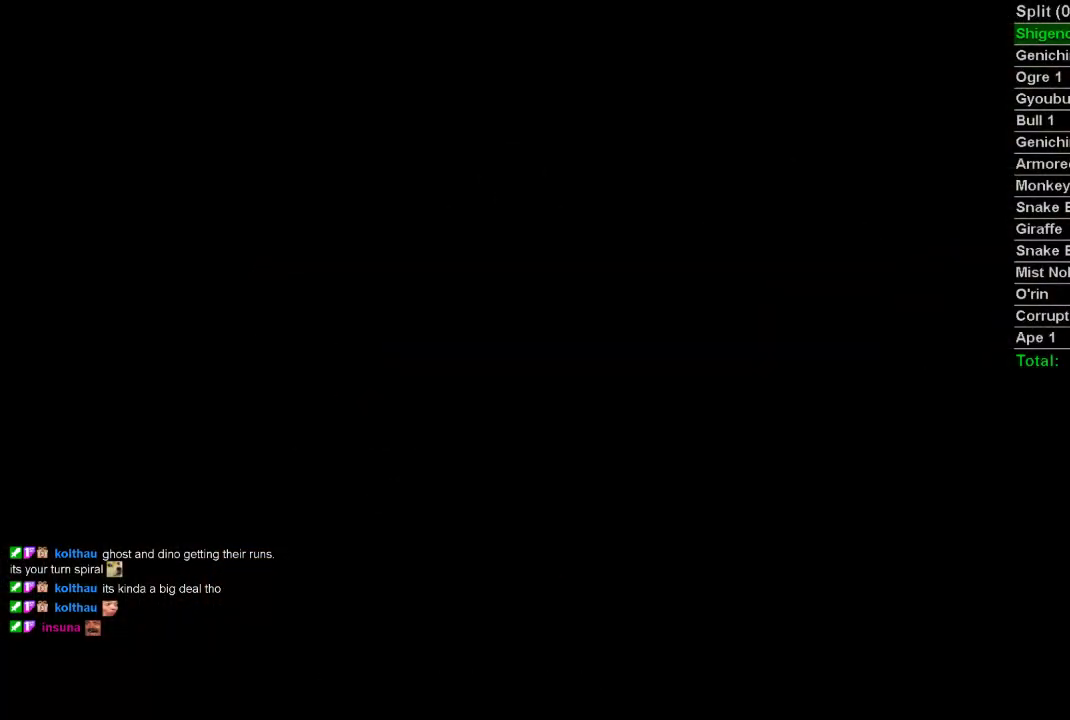
{"buttons": [], "left_stick": "center", "right_stick": "center", "events": []}
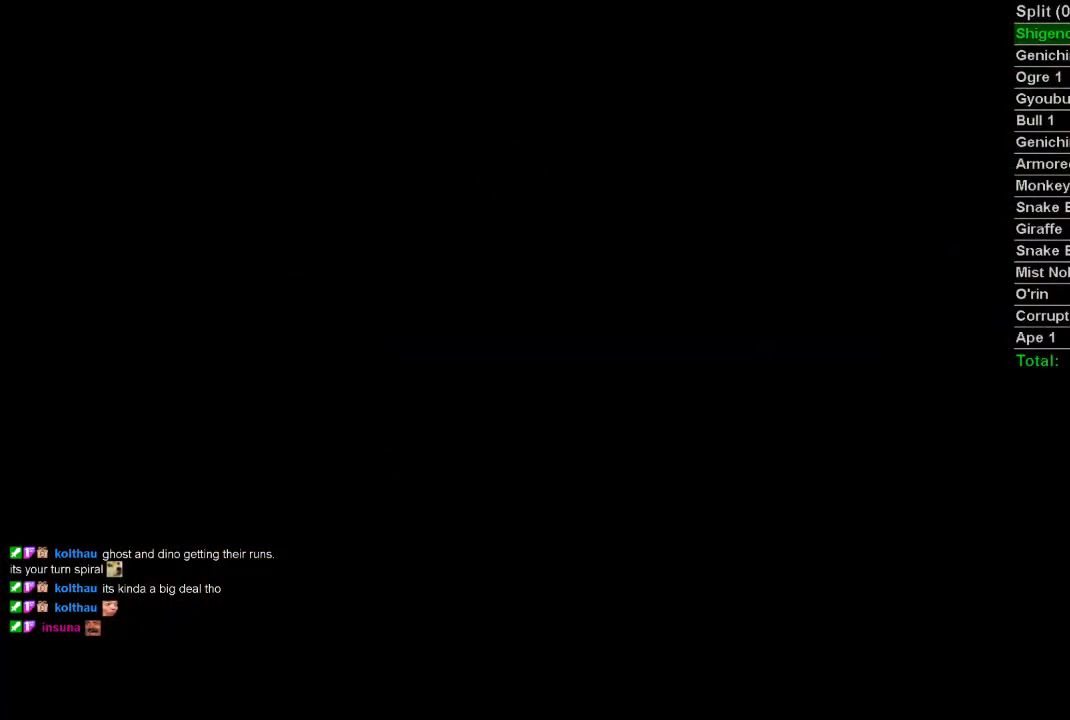
{"buttons": ["START"], "left_stick": "center", "right_stick": "center", "events": [[100, "START", "down"], [200, "START", "up"], [267, "START", "down"], [367, "START", "up"], [417, "START", "down"]]}
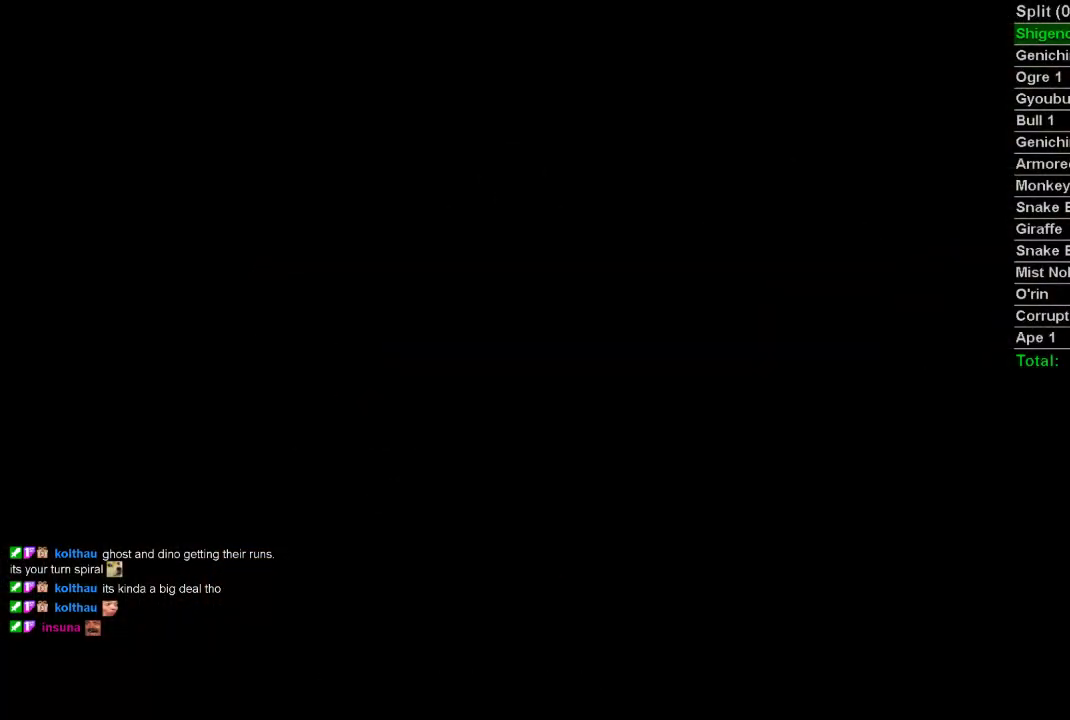
{"buttons": ["START"], "left_stick": "center", "right_stick": "center", "events": [[67, "START", "up"], [233, "START", "down"], [350, "START", "up"], [417, "START", "down"]]}
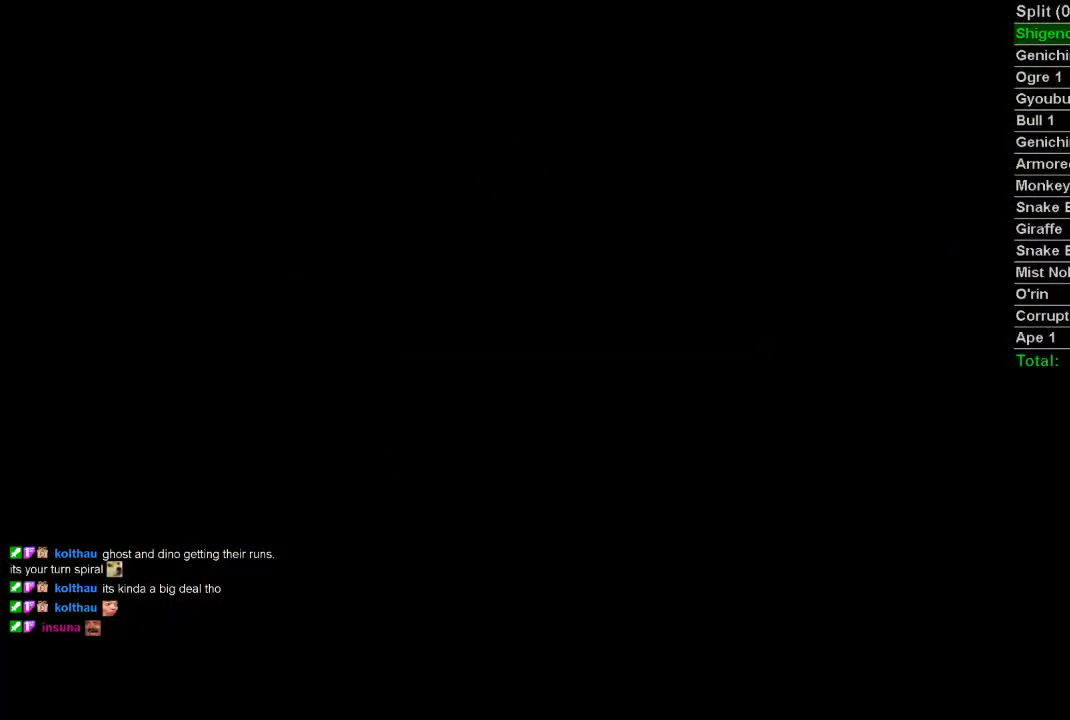
{"buttons": [], "left_stick": "center", "right_stick": "center", "events": [[17, "START", "up"], [67, "START", "down"], [167, "START", "up"], [233, "START", "down"], [333, "START", "up"], [400, "START", "down"], [483, "START", "up"]]}
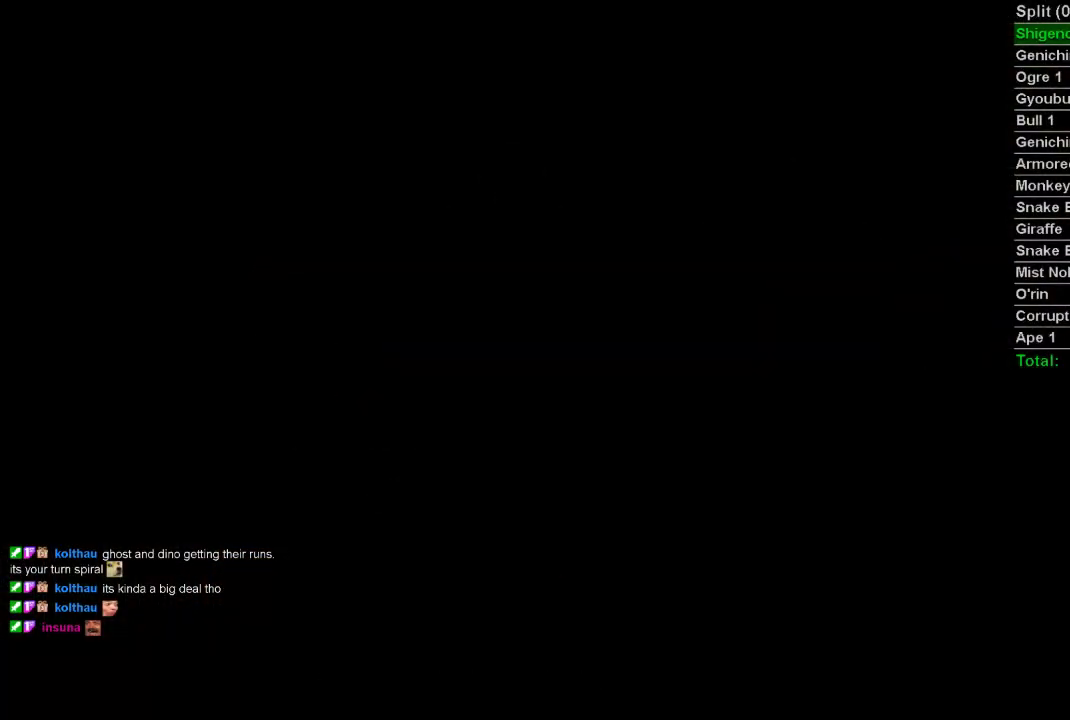
{"buttons": [], "left_stick": "center", "right_stick": "center", "events": [[50, "START", "down"], [133, "START", "up"], [200, "START", "down"], [300, "START", "up"], [350, "START", "down"], [433, "START", "up"]]}
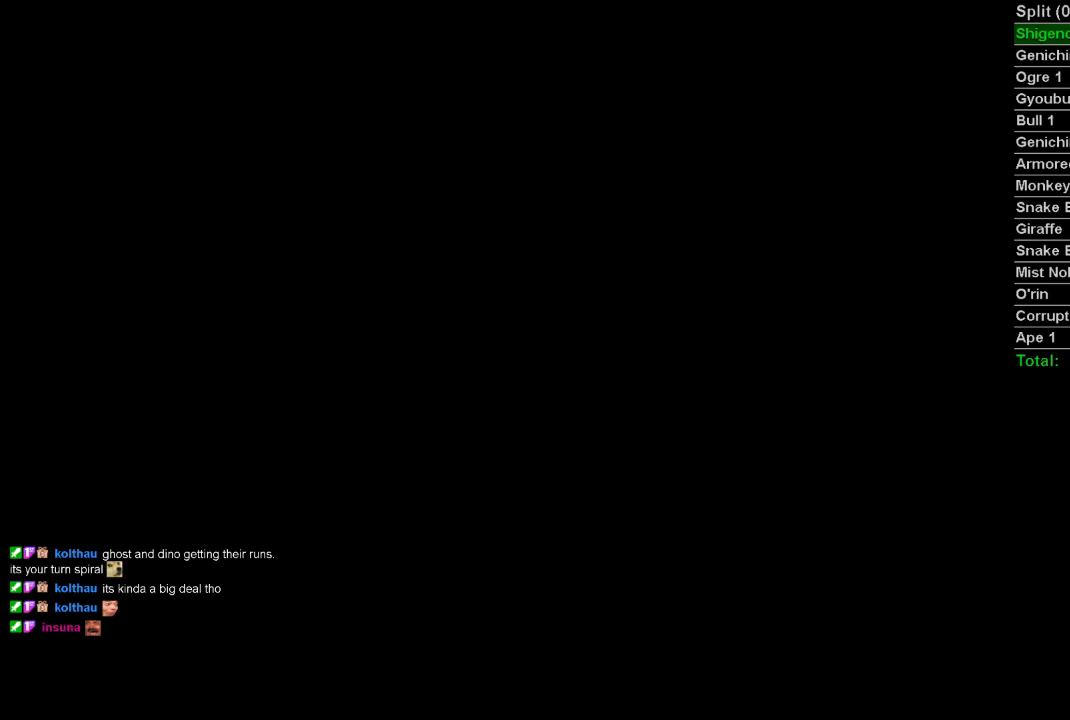
{"buttons": ["START"], "left_stick": "center", "right_stick": "center", "events": [[50, "START", "down"], [183, "START", "up"], [250, "START", "down"], [350, "START", "up"], [417, "START", "down"]]}
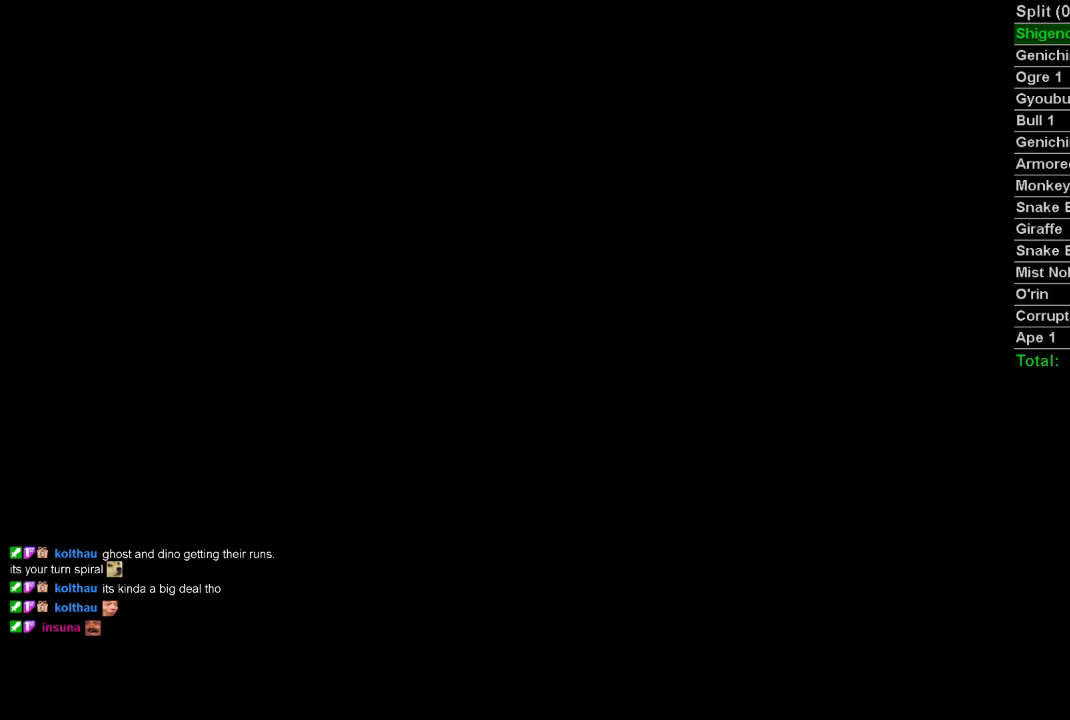
{"buttons": ["START"], "left_stick": "center", "right_stick": "center", "events": [[17, "START", "up"], [83, "START", "down"], [200, "START", "up"], [267, "START", "down"], [367, "START", "up"], [433, "START", "down"]]}
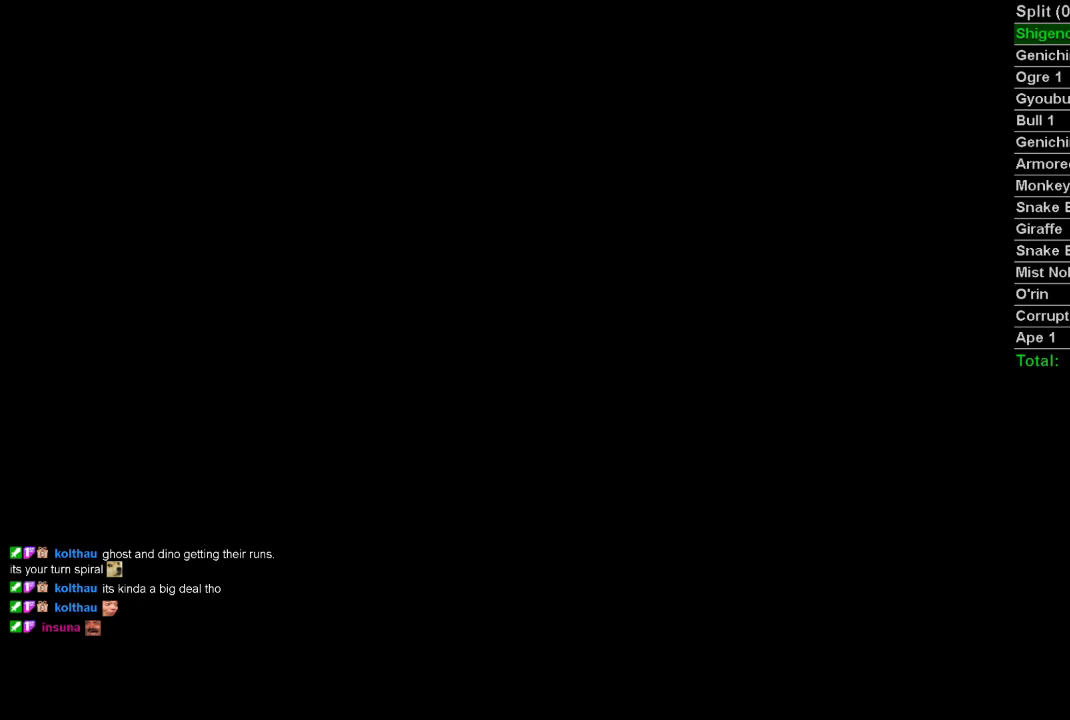
{"buttons": [], "left_stick": "center", "right_stick": "center", "events": [[33, "START", "up"], [83, "START", "down"], [183, "START", "up"], [233, "START", "down"], [333, "START", "up"], [383, "START", "down"], [483, "START", "up"]]}